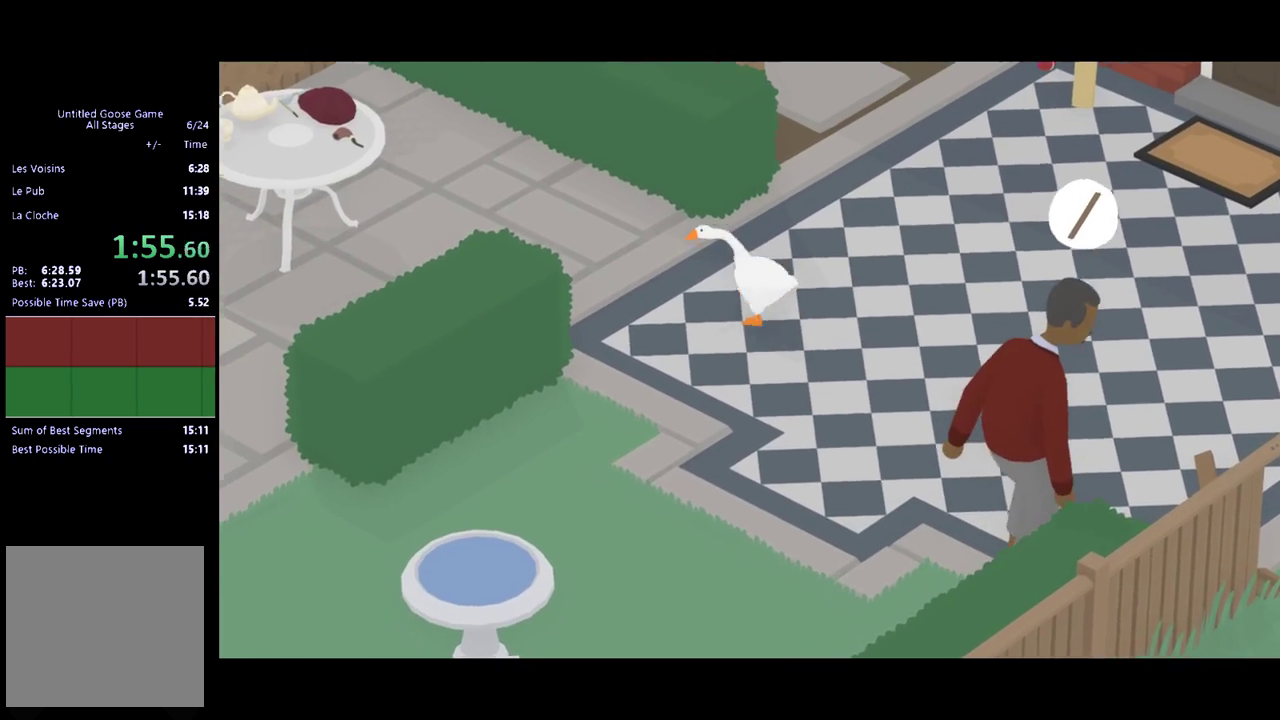
Gameplay with a controller (Xbox layout); each line is a JSON object with the inputs held at the frame after it. "events" lists button and stick changes between this image and that frame as [ms after this image, input, new state], when the widget could be followed in between. Not read: R3 right_stick.
{"buttons": ["A"], "left_stick": "left", "events": [[433, "left_stick", "left"]]}
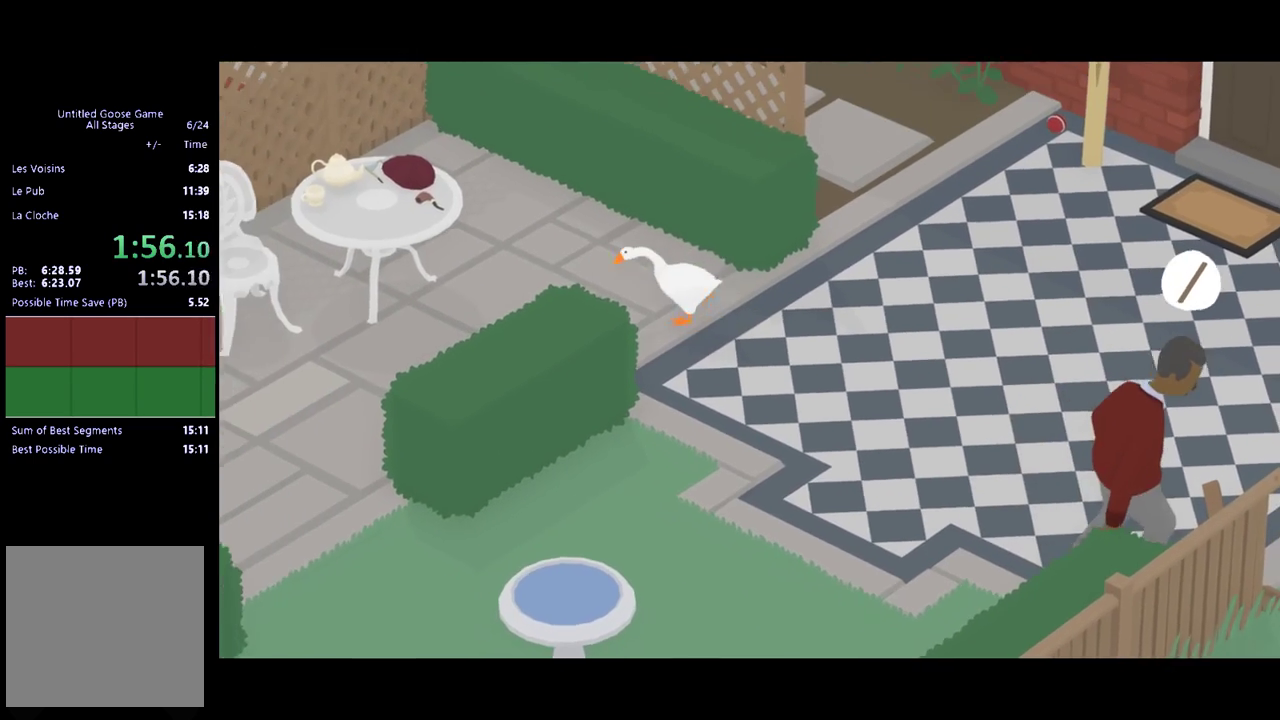
{"buttons": [], "left_stick": "left", "events": [[433, "A", "up"]]}
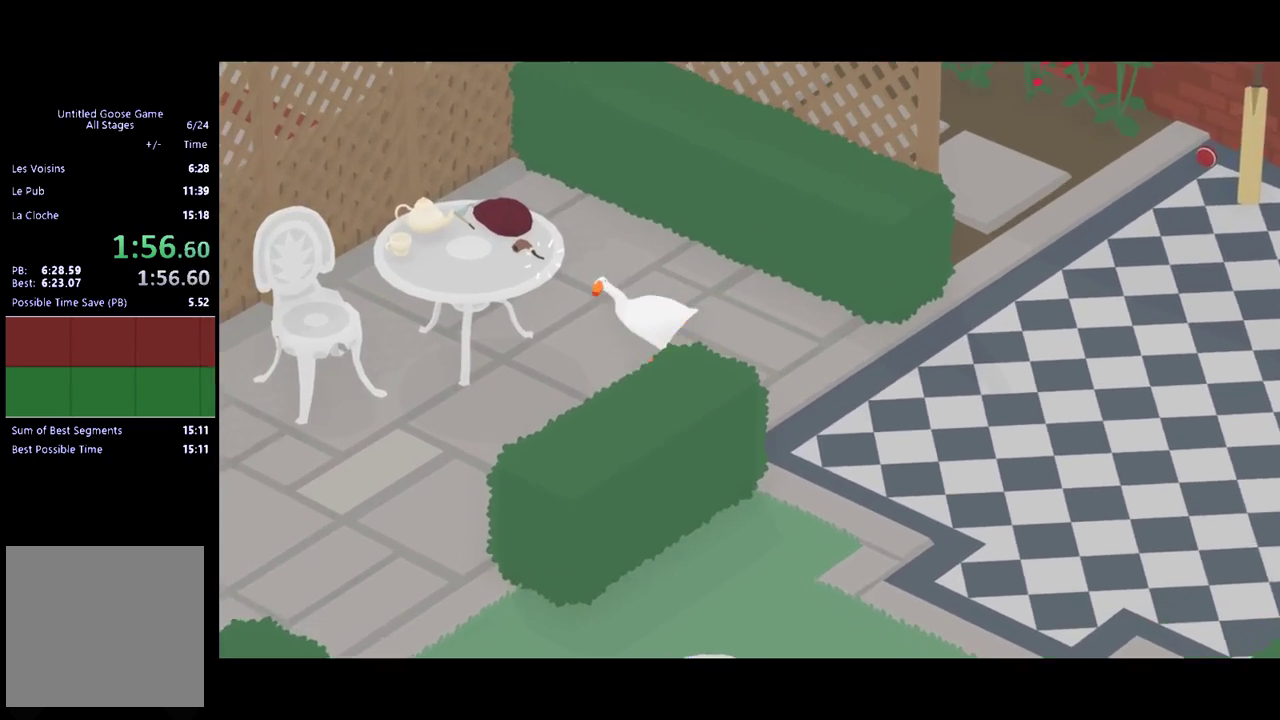
{"buttons": ["A"], "left_stick": "down-left", "events": [[67, "B", "down"], [133, "left_stick", "down-left"], [200, "B", "up"], [300, "A", "down"]]}
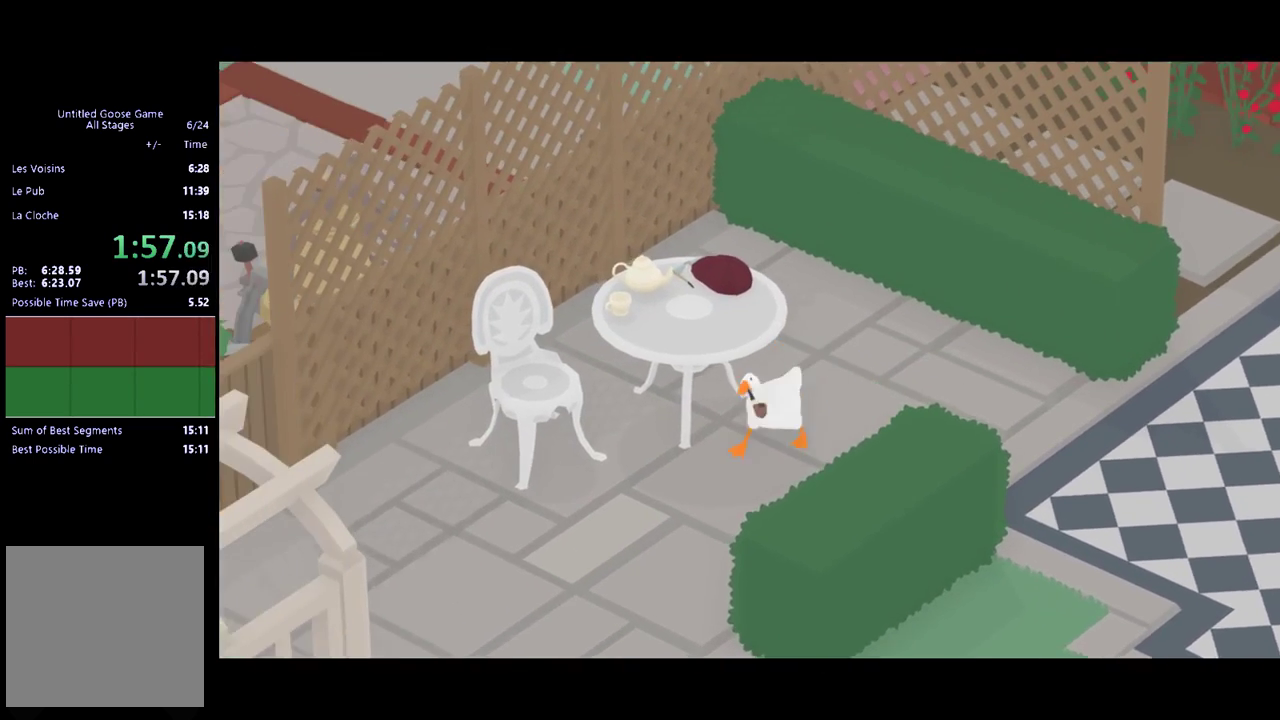
{"buttons": ["A"], "left_stick": "down-left", "events": []}
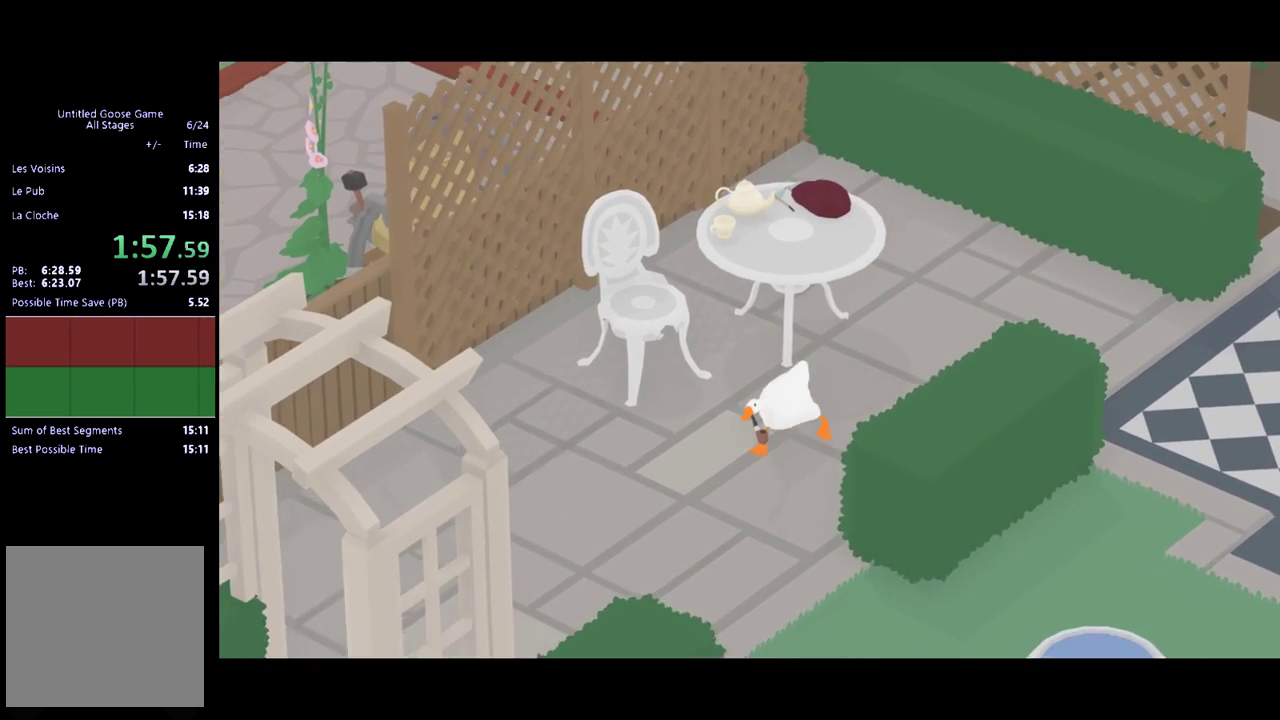
{"buttons": ["A"], "left_stick": "down-left", "events": []}
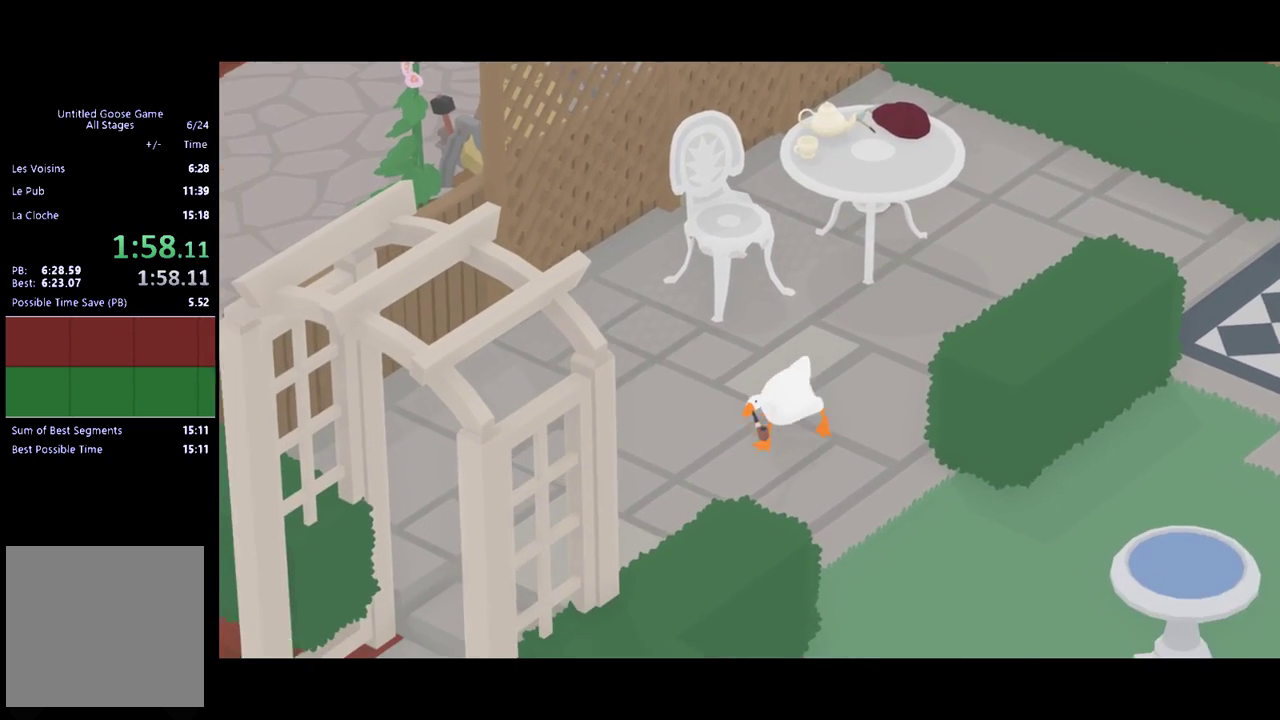
{"buttons": ["A"], "left_stick": "down-left", "events": []}
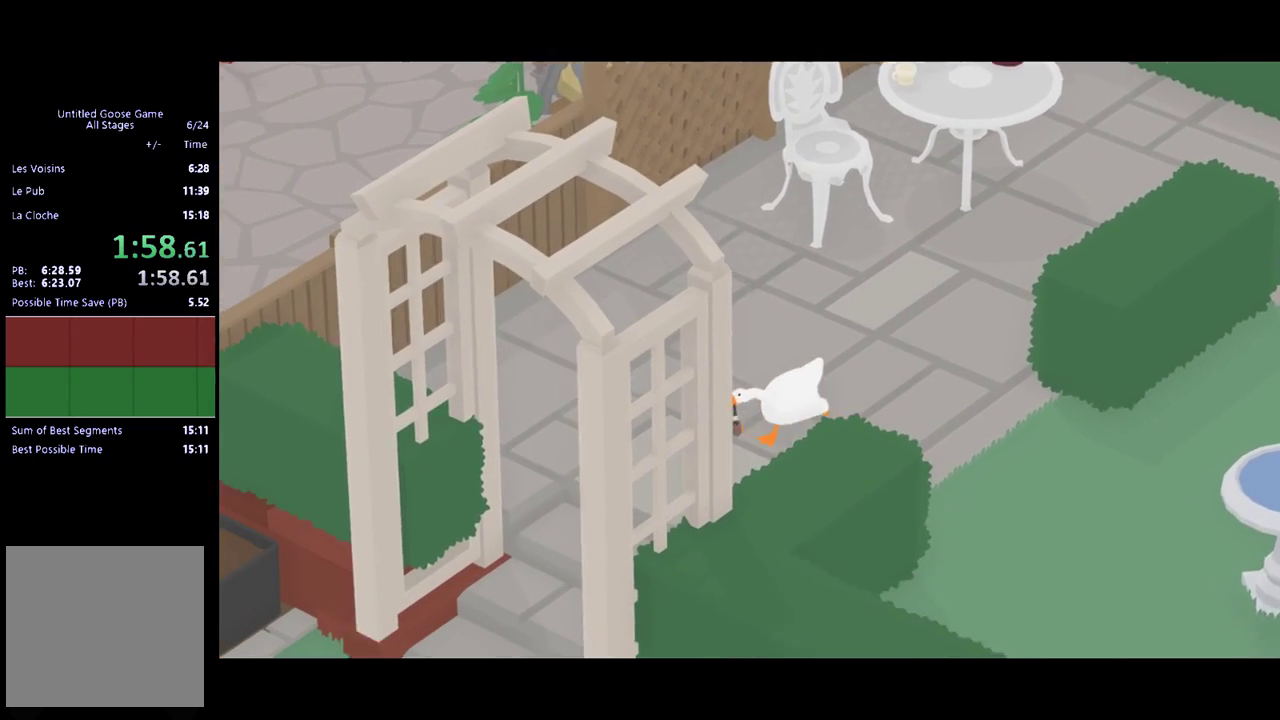
{"buttons": ["A"], "left_stick": "down", "events": [[367, "left_stick", "down"]]}
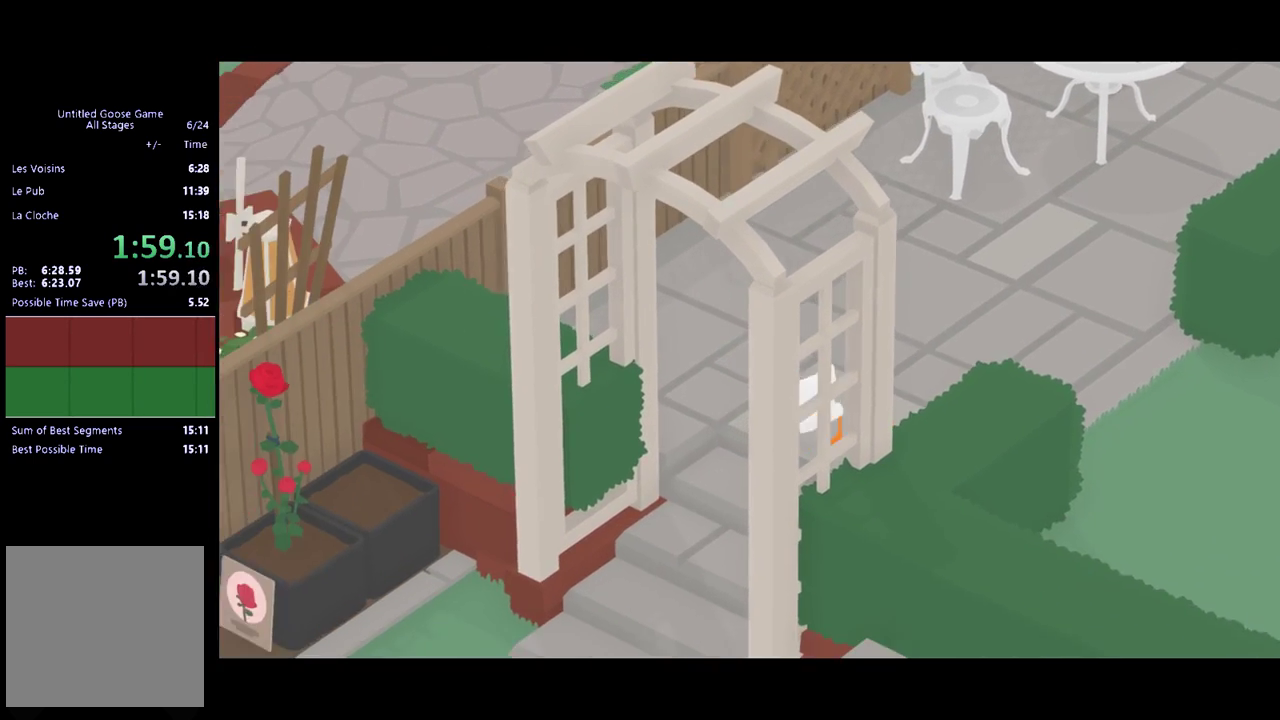
{"buttons": ["A"], "left_stick": "down-left", "events": [[500, "left_stick", "down-left"]]}
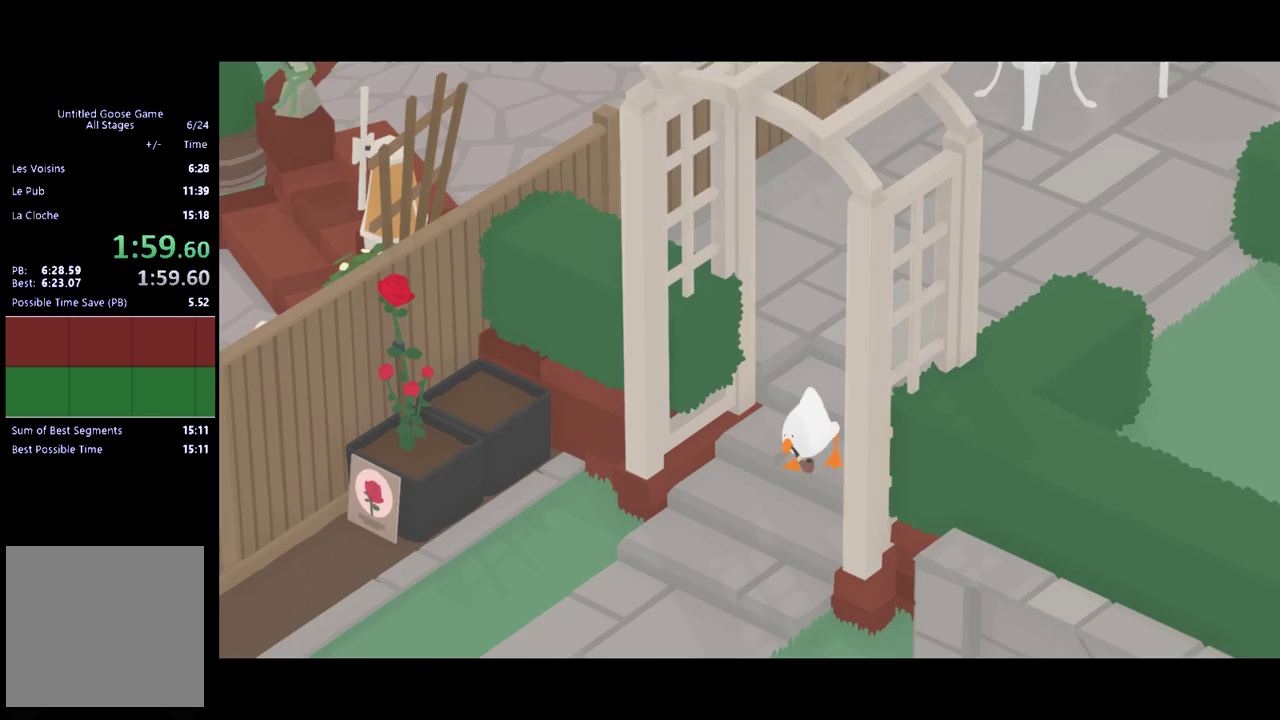
{"buttons": ["A"], "left_stick": "down-left", "events": []}
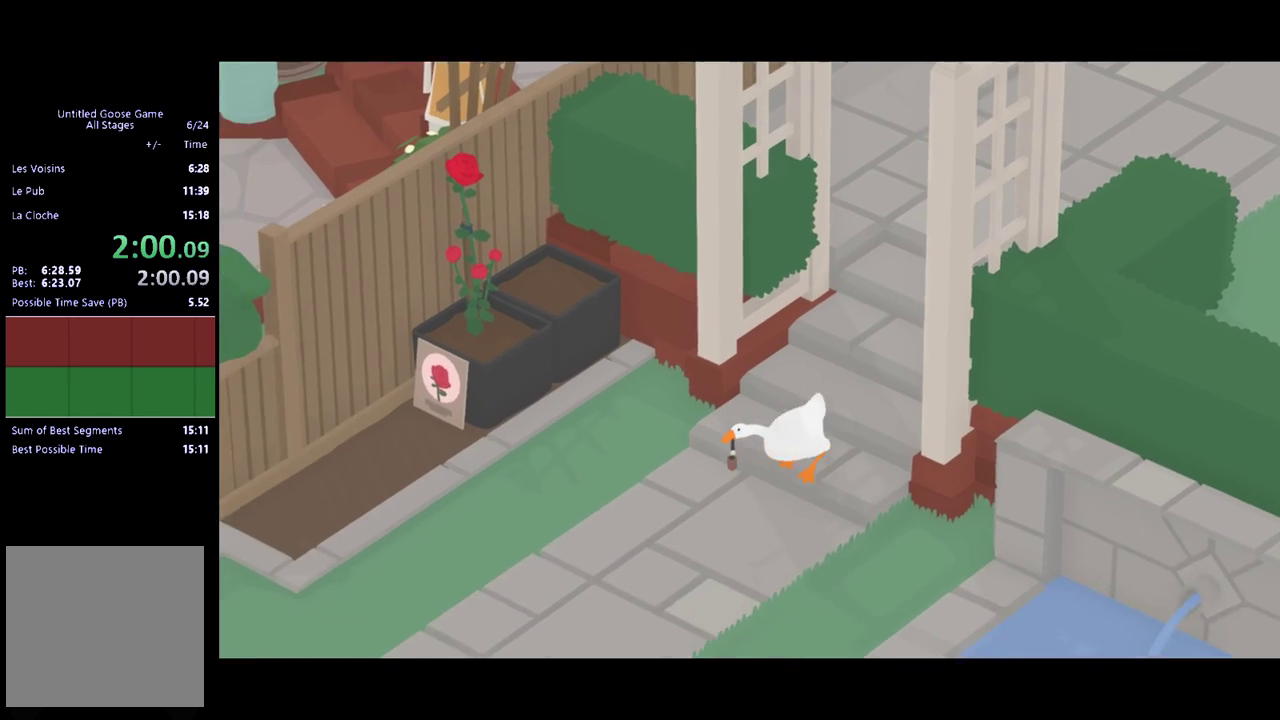
{"buttons": ["A"], "left_stick": "down-left", "events": []}
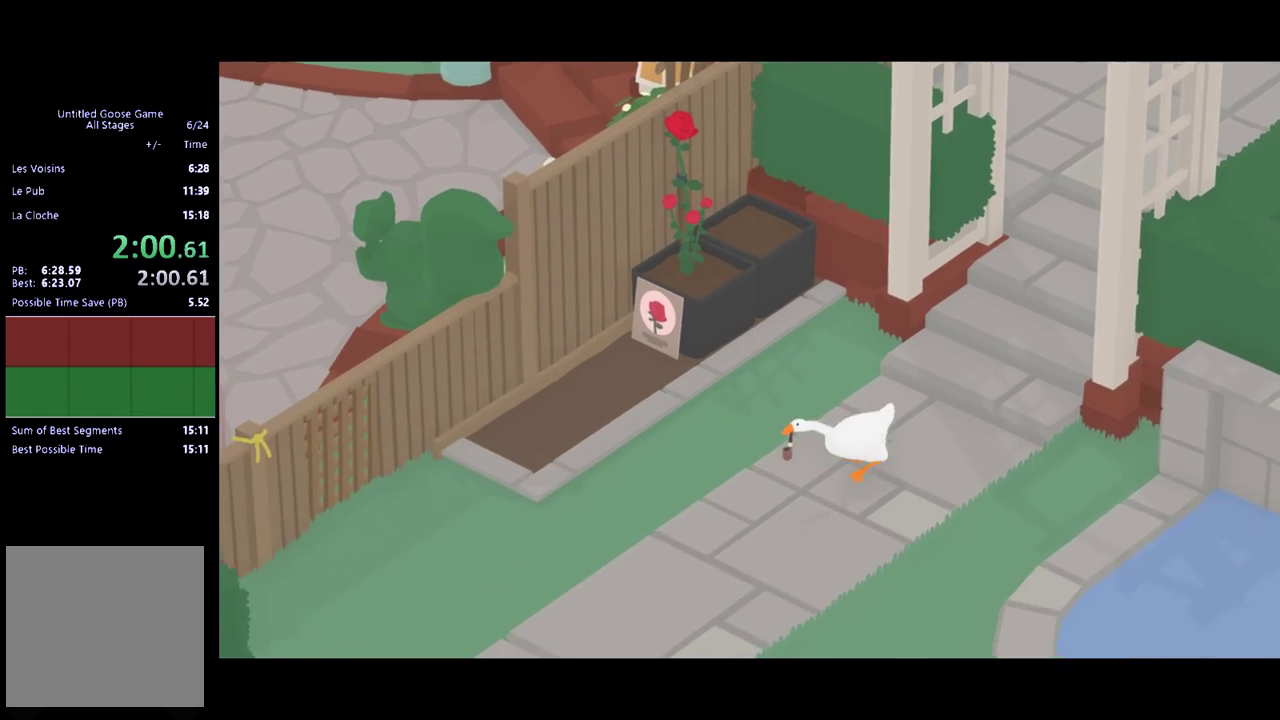
{"buttons": ["A"], "left_stick": "down-left", "events": []}
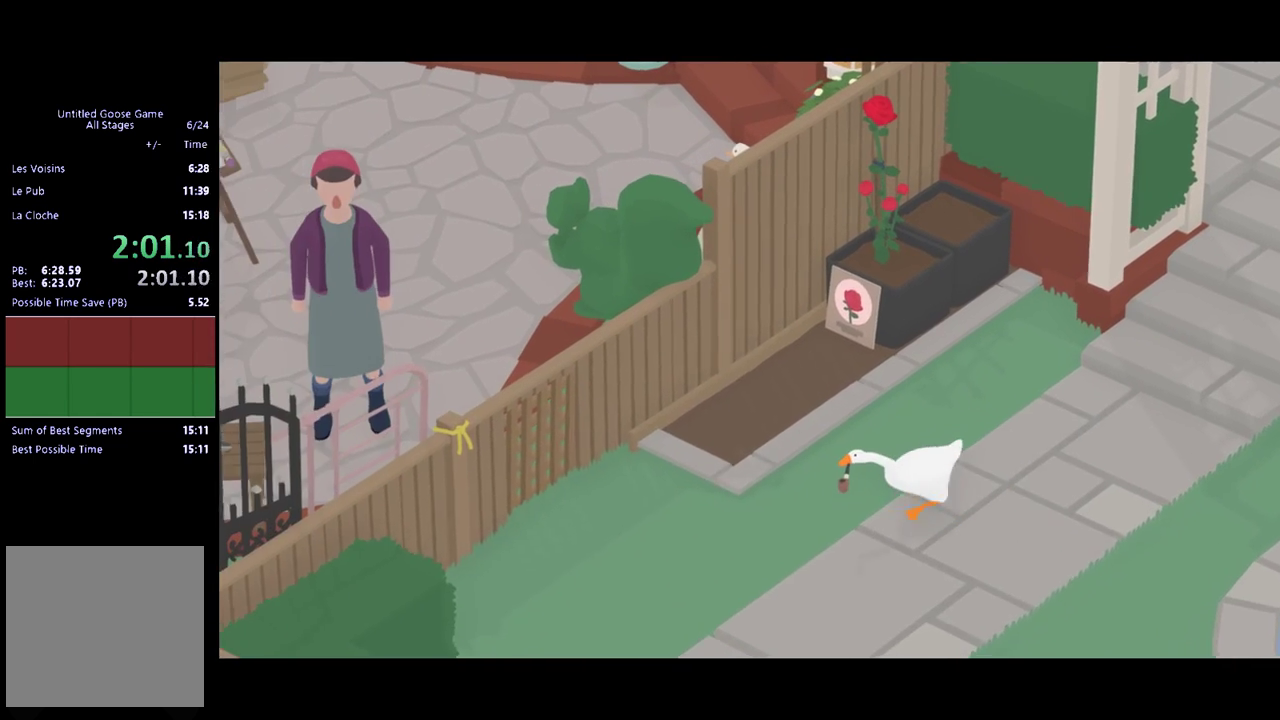
{"buttons": ["A"], "left_stick": "down-left", "events": []}
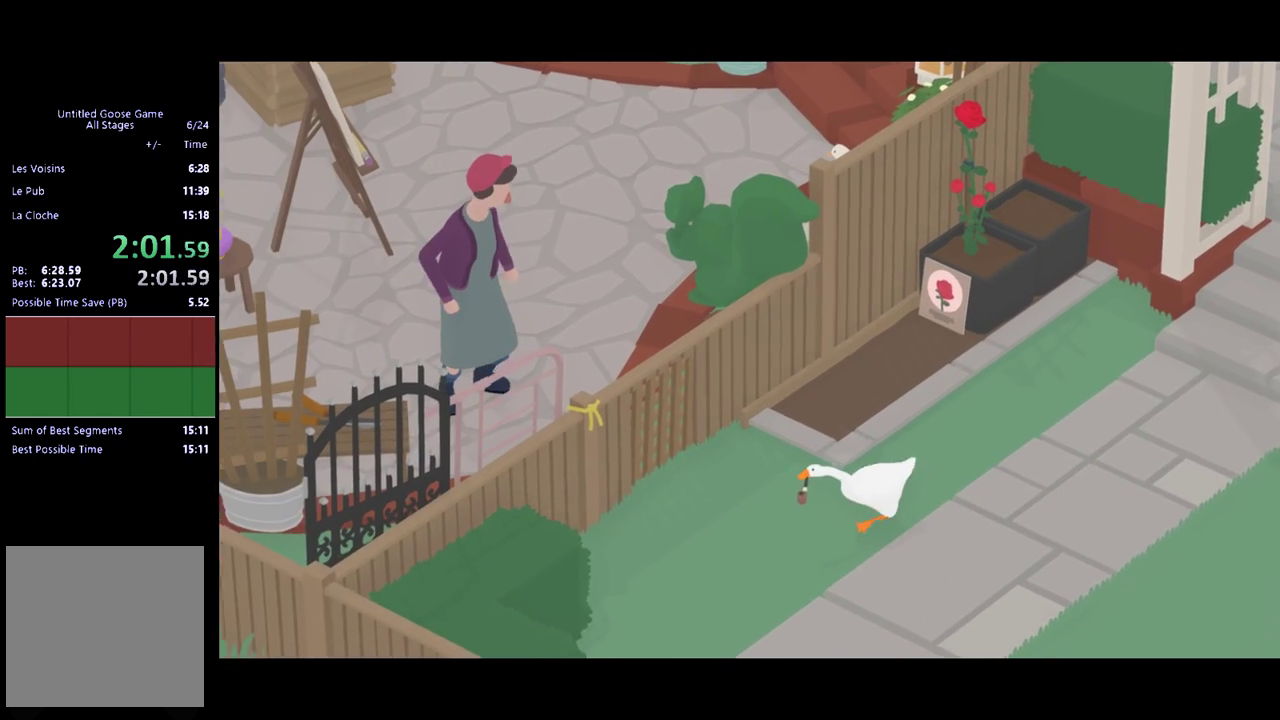
{"buttons": ["B"], "left_stick": "left", "events": [[267, "left_stick", "left"], [367, "A", "up"], [467, "B", "down"]]}
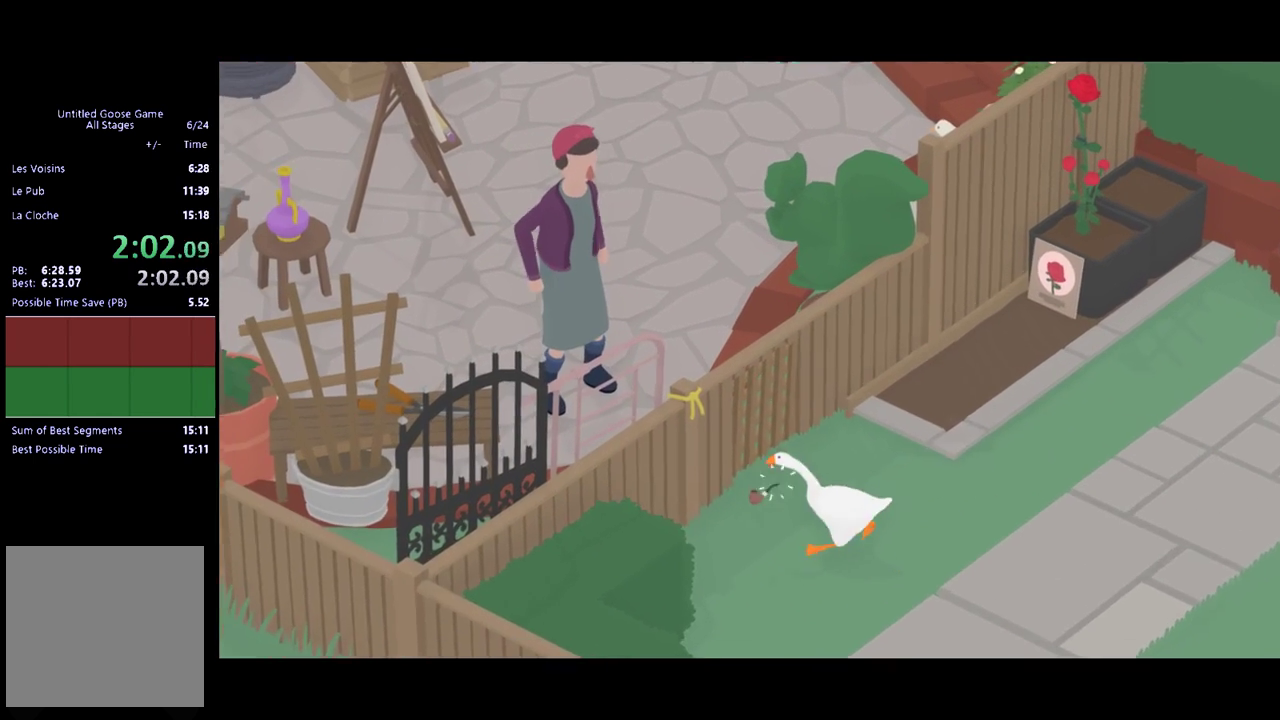
{"buttons": [], "left_stick": "left", "events": [[100, "B", "up"], [133, "left_stick", "up-left"], [400, "B", "down"], [467, "left_stick", "left"], [500, "B", "up"]]}
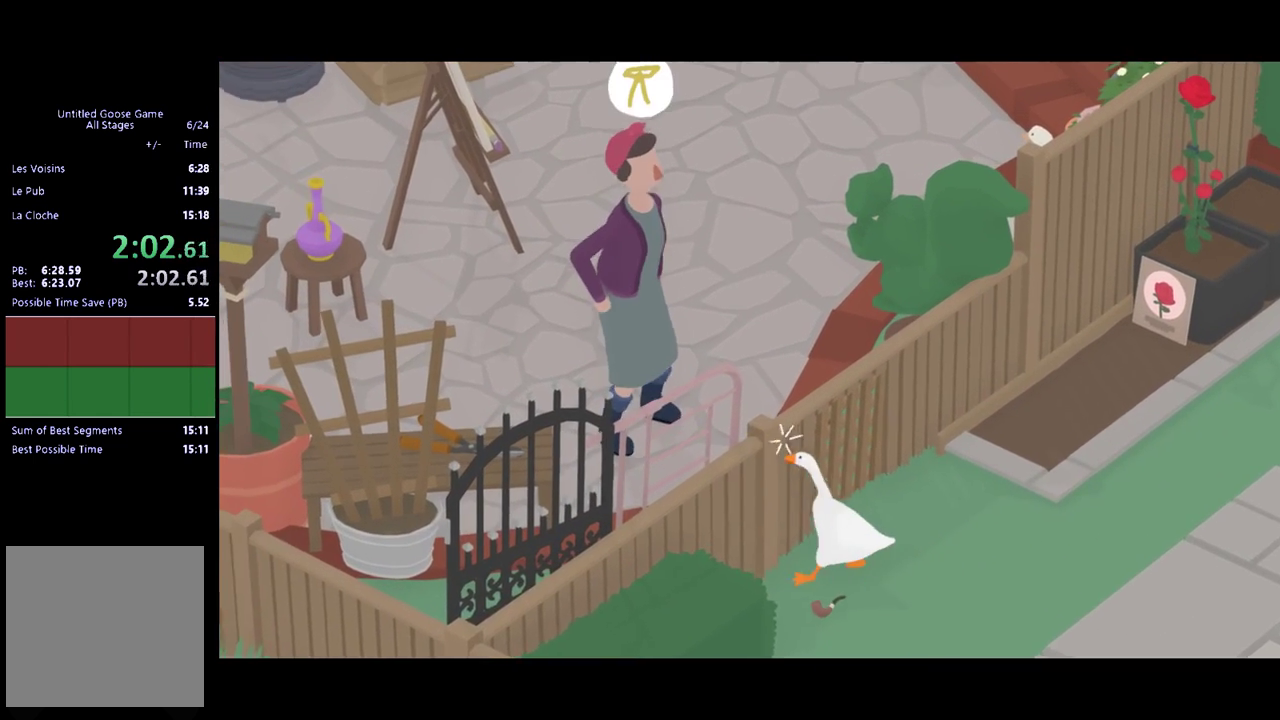
{"buttons": ["L2"], "left_stick": "right", "events": [[33, "left_stick", "center"], [67, "L2", "down"], [267, "left_stick", "down-right"], [433, "left_stick", "right"]]}
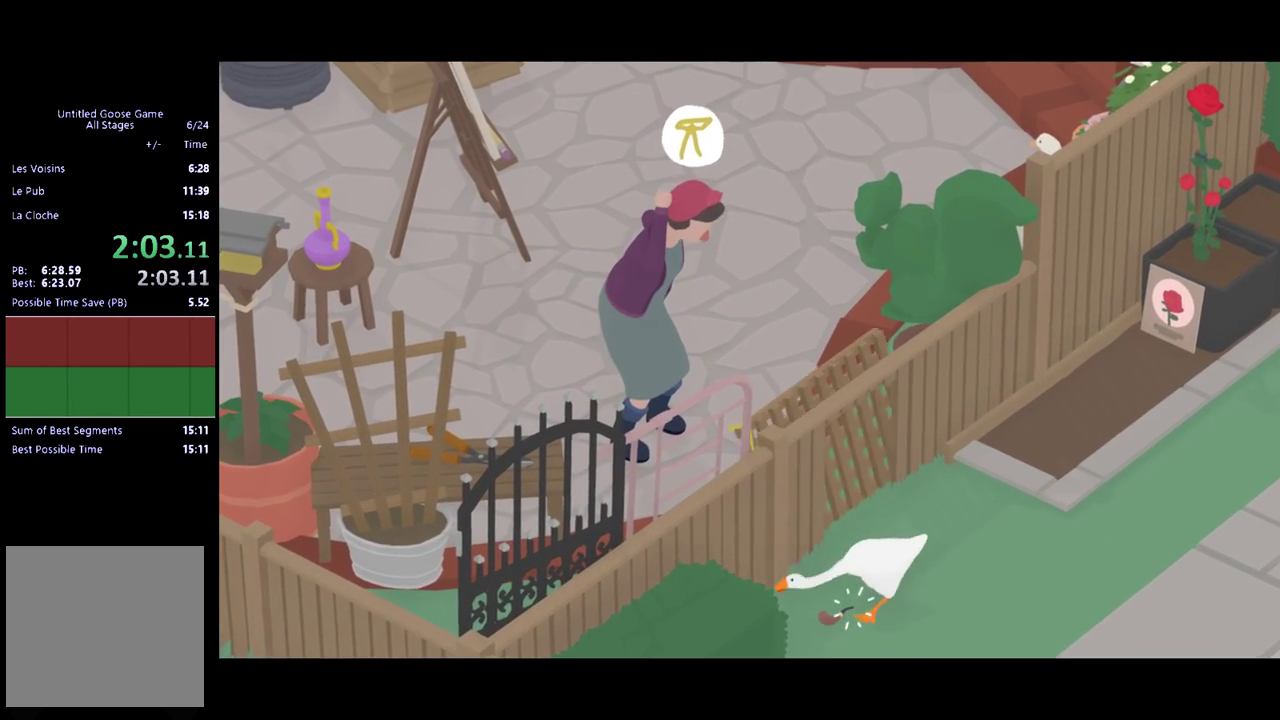
{"buttons": [], "left_stick": "up", "events": [[67, "left_stick", "down-right"], [167, "B", "down"], [233, "left_stick", "up-right"], [267, "B", "up"], [300, "left_stick", "up"], [333, "L2", "up"]]}
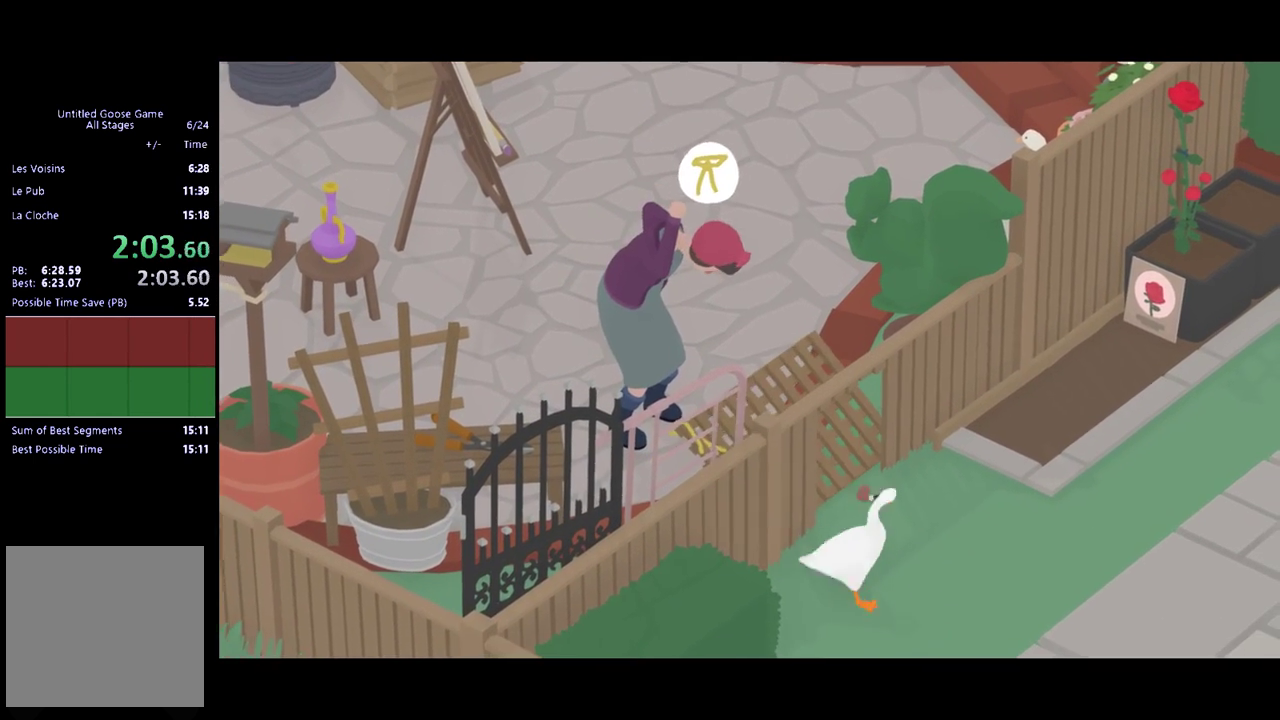
{"buttons": ["A"], "left_stick": "up", "events": [[367, "A", "down"]]}
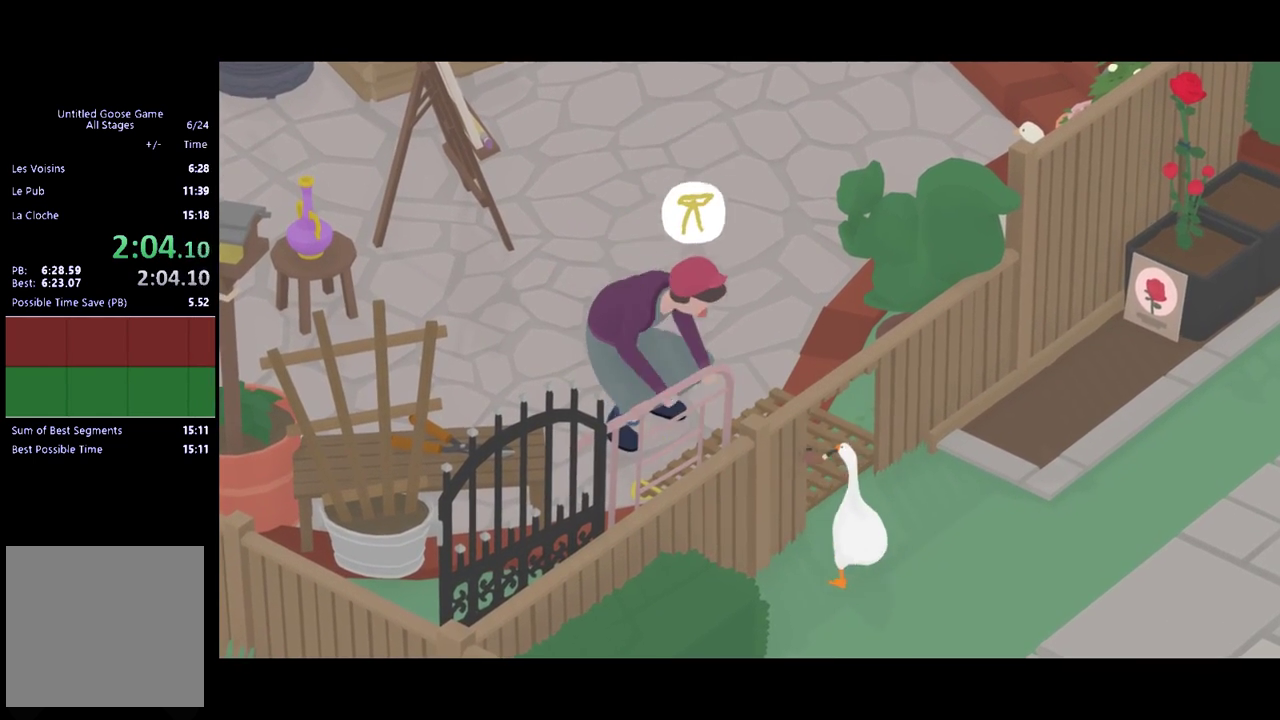
{"buttons": ["A"], "left_stick": "up", "events": []}
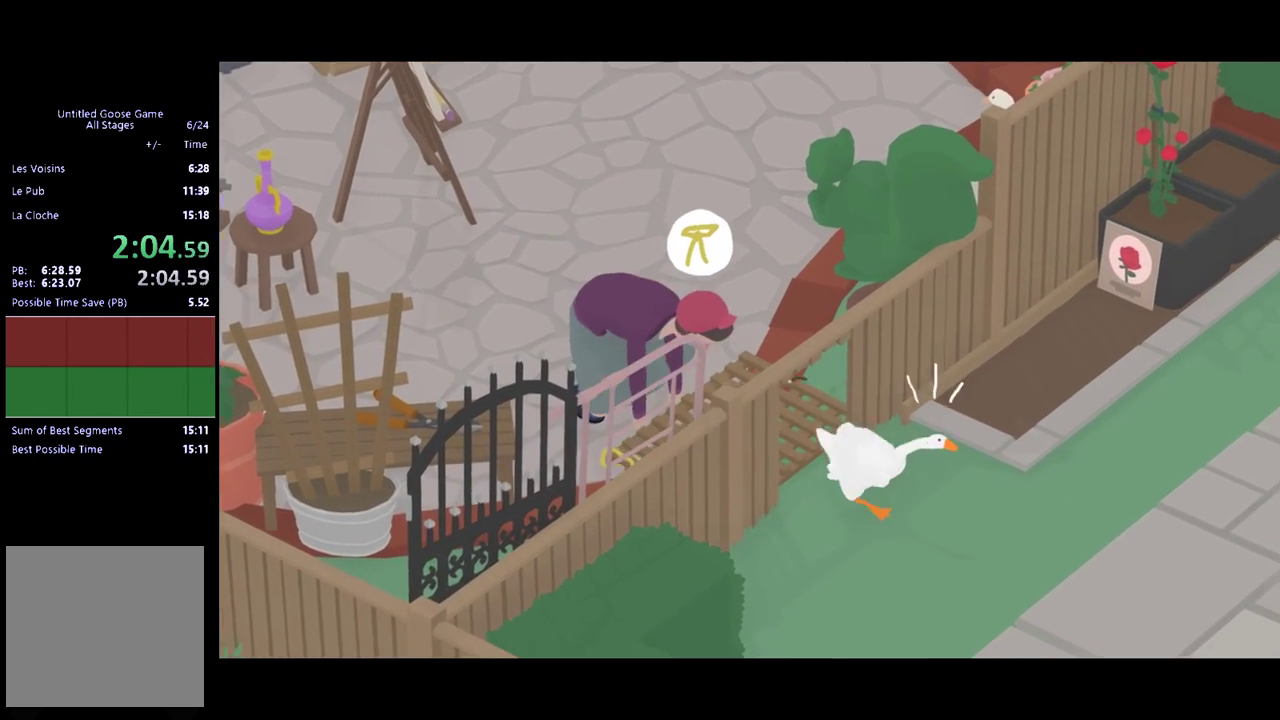
{"buttons": [], "left_stick": "down-left", "events": [[233, "left_stick", "up-left"], [300, "A", "up"], [300, "left_stick", "left"], [400, "left_stick", "down-left"]]}
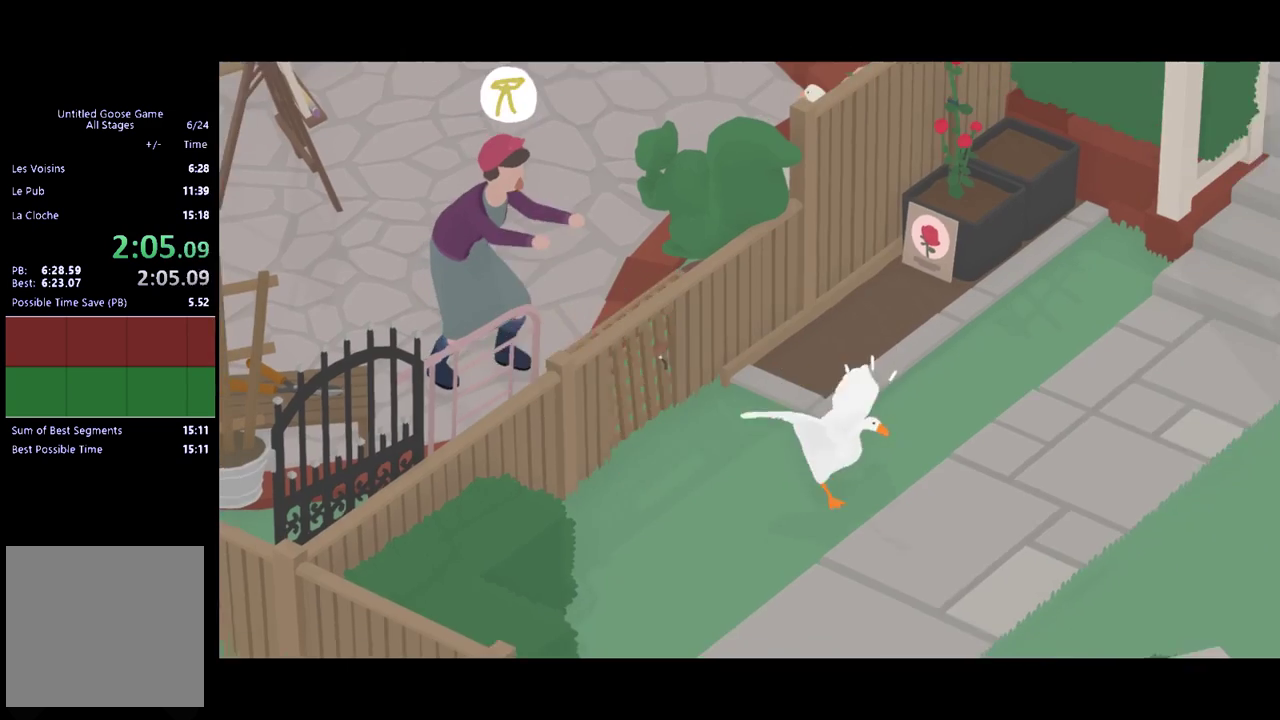
{"buttons": [], "left_stick": "up-left", "events": [[67, "left_stick", "left"], [433, "left_stick", "up-left"]]}
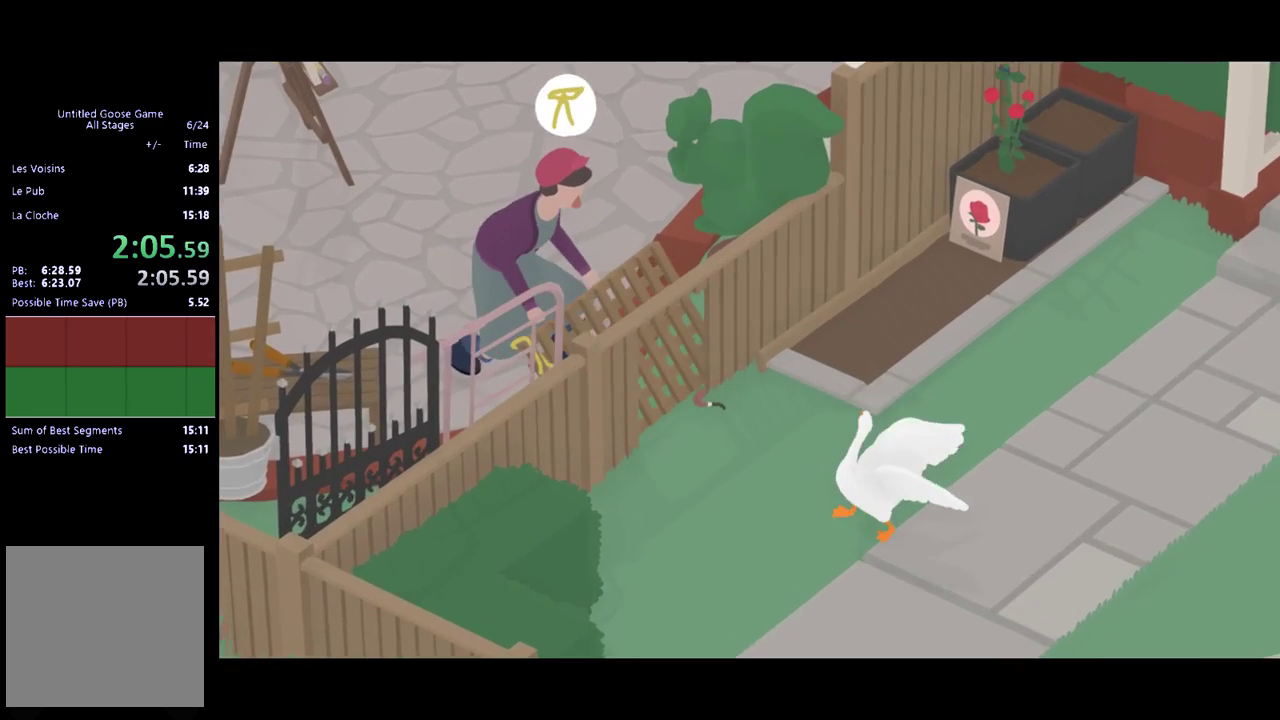
{"buttons": [], "left_stick": "center", "events": [[167, "R1", "down"], [267, "R1", "up"], [500, "left_stick", "center"]]}
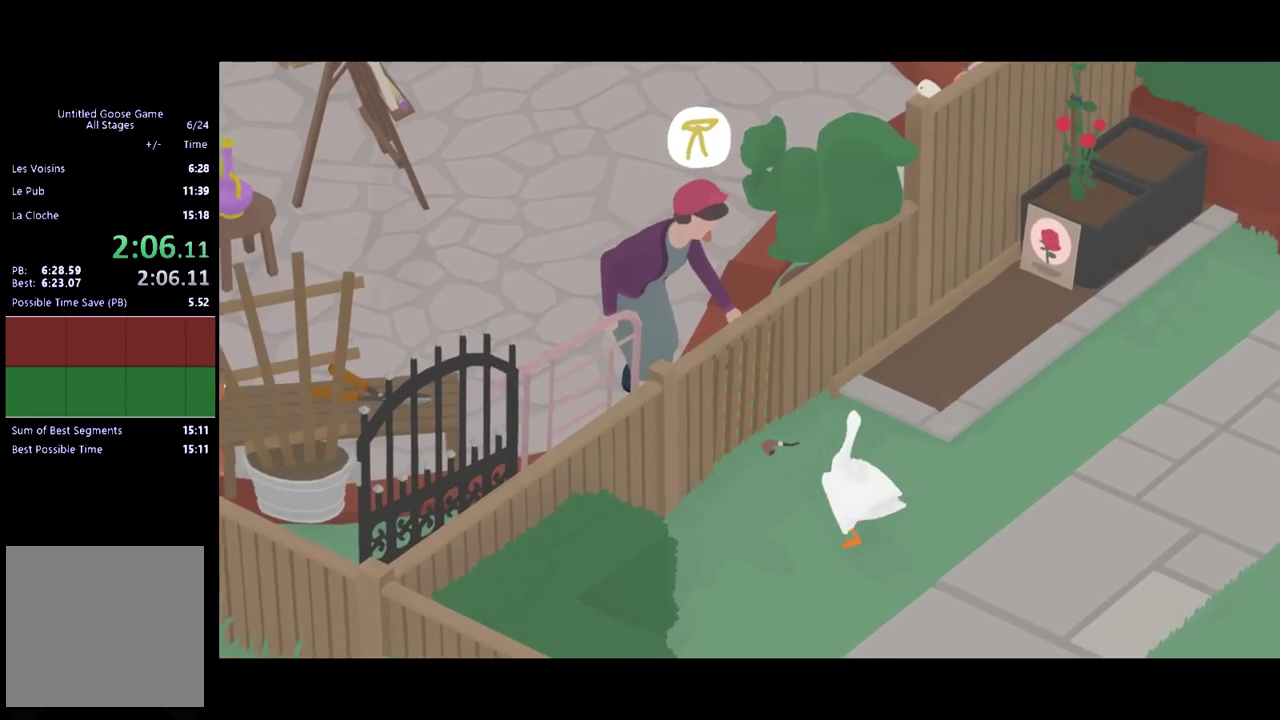
{"buttons": [], "left_stick": "center", "events": [[67, "X", "down"], [167, "X", "up"]]}
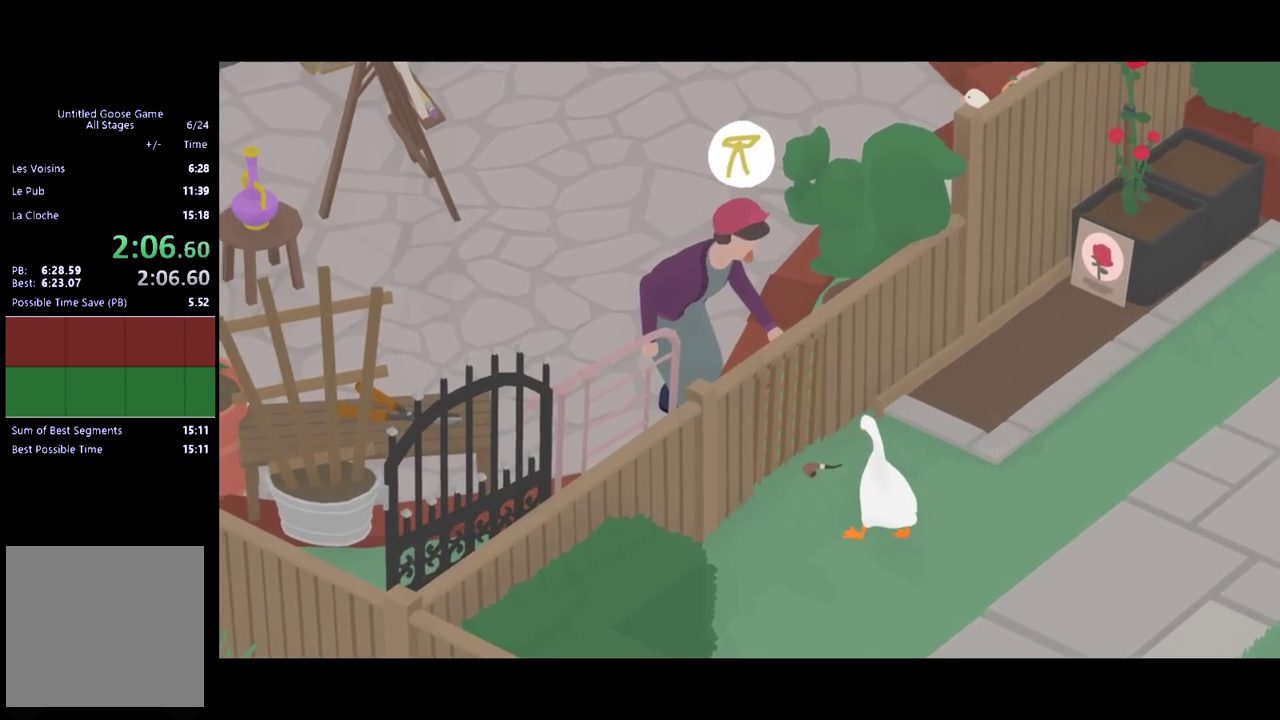
{"buttons": ["L2"], "left_stick": "center", "events": [[100, "L2", "down"], [400, "B", "down"], [500, "B", "up"]]}
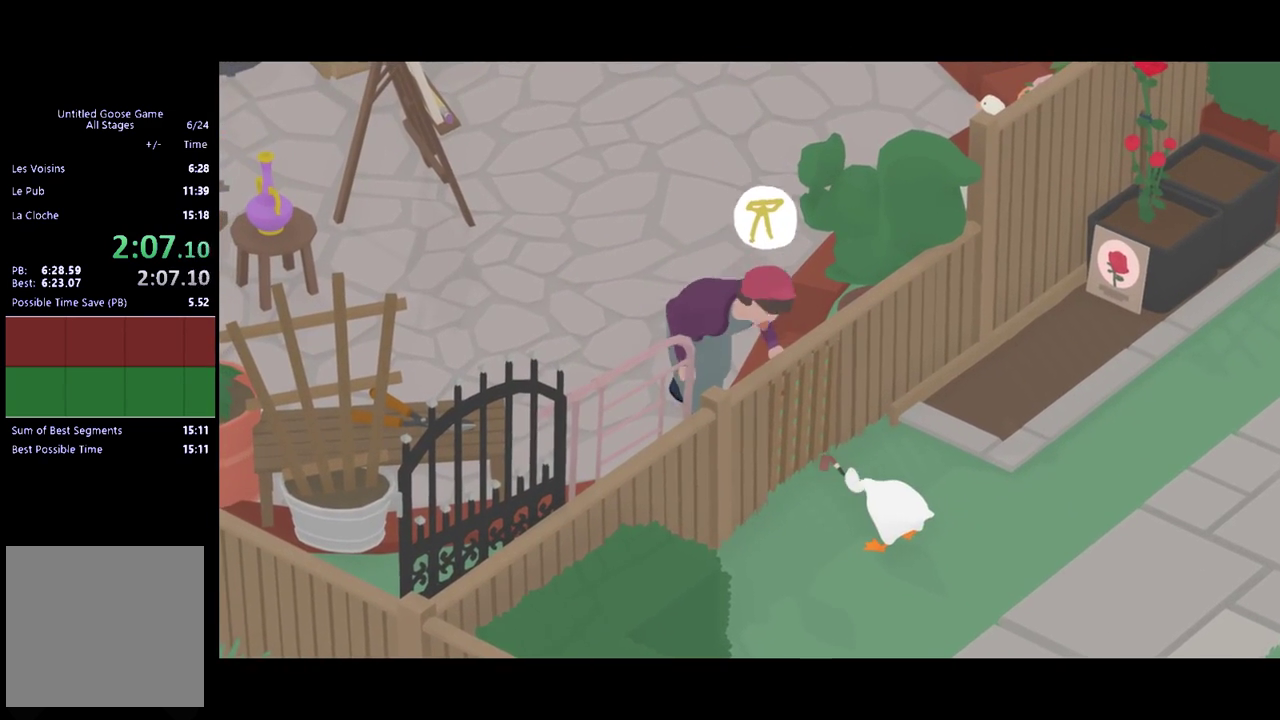
{"buttons": ["B"], "left_stick": "center", "events": [[133, "L2", "up"], [433, "B", "down"]]}
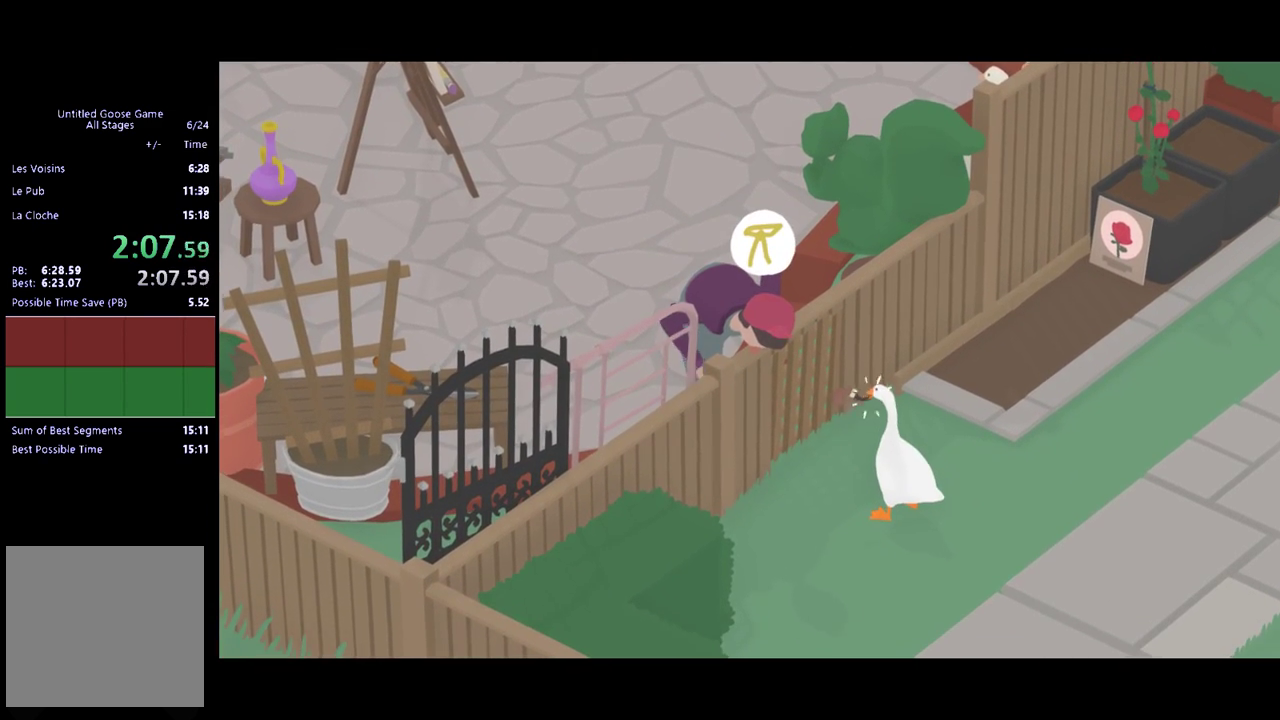
{"buttons": [], "left_stick": "center", "events": [[33, "B", "up"], [300, "X", "down"], [400, "X", "up"]]}
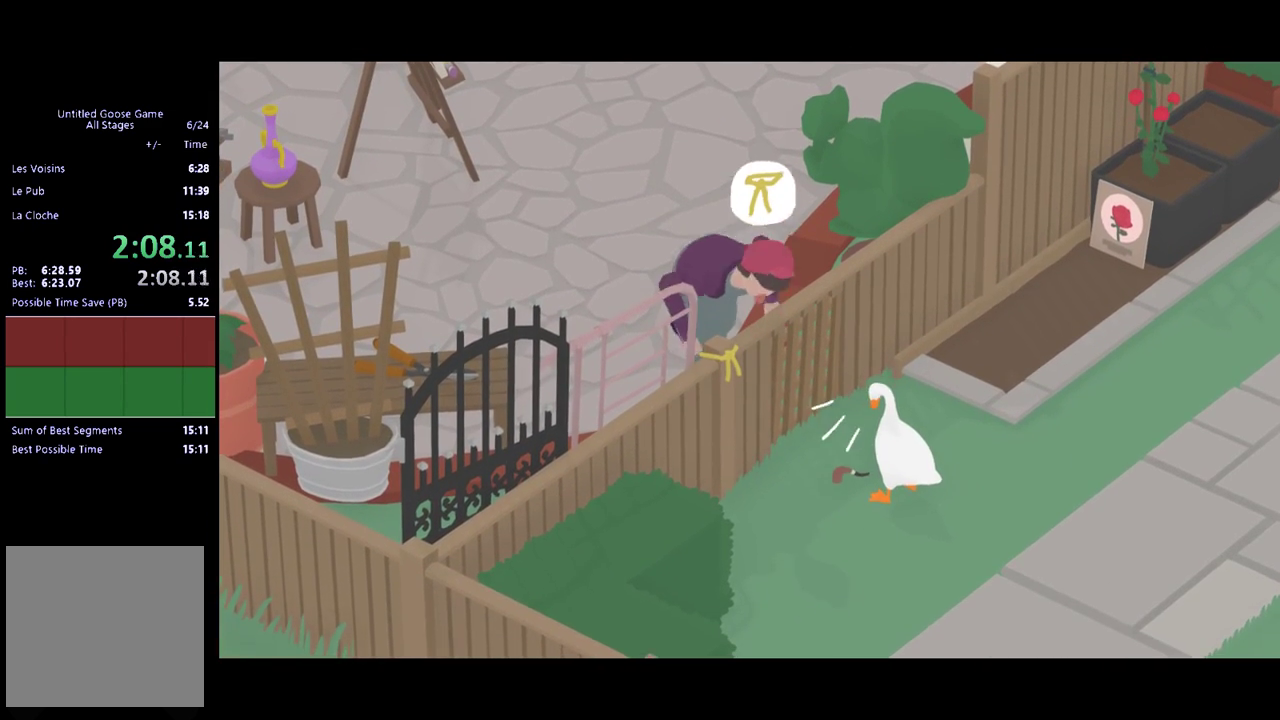
{"buttons": [], "left_stick": "left", "events": [[300, "left_stick", "up-left"], [400, "left_stick", "left"]]}
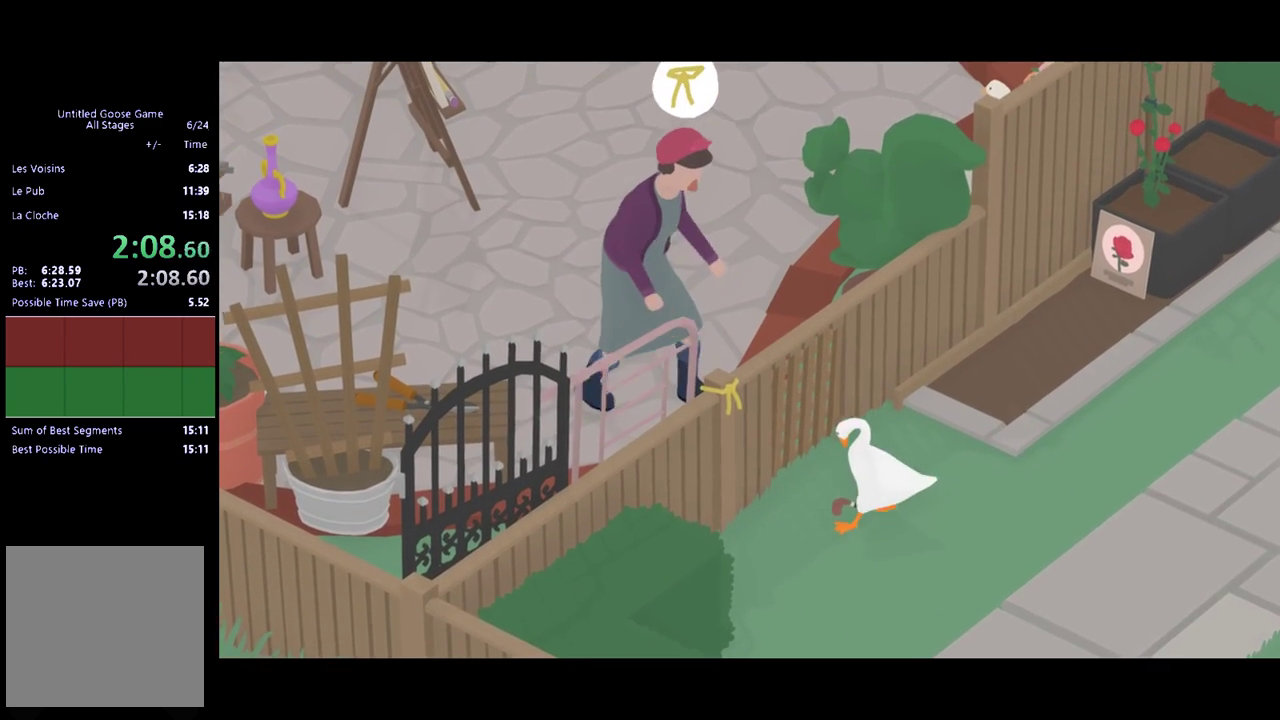
{"buttons": [], "left_stick": "center", "events": [[367, "B", "down"], [433, "left_stick", "center"], [467, "B", "up"]]}
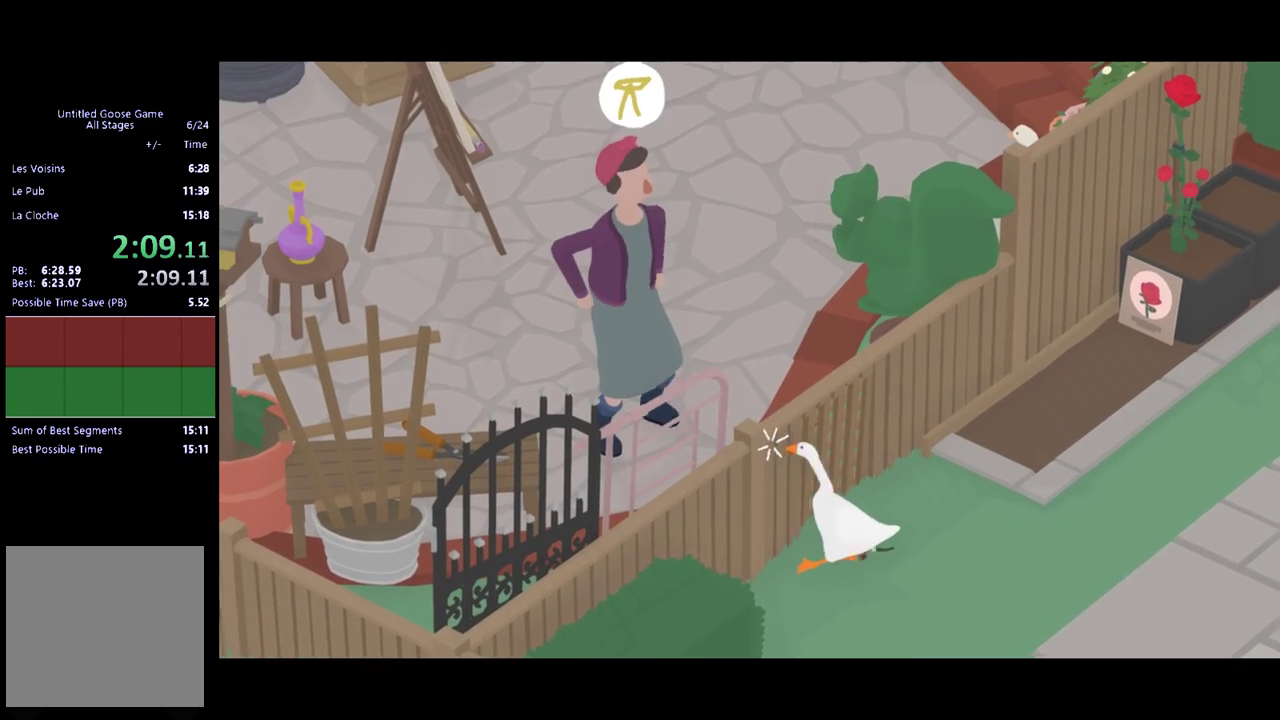
{"buttons": ["L2"], "left_stick": "up-right", "events": [[100, "L2", "down"], [300, "left_stick", "up-right"]]}
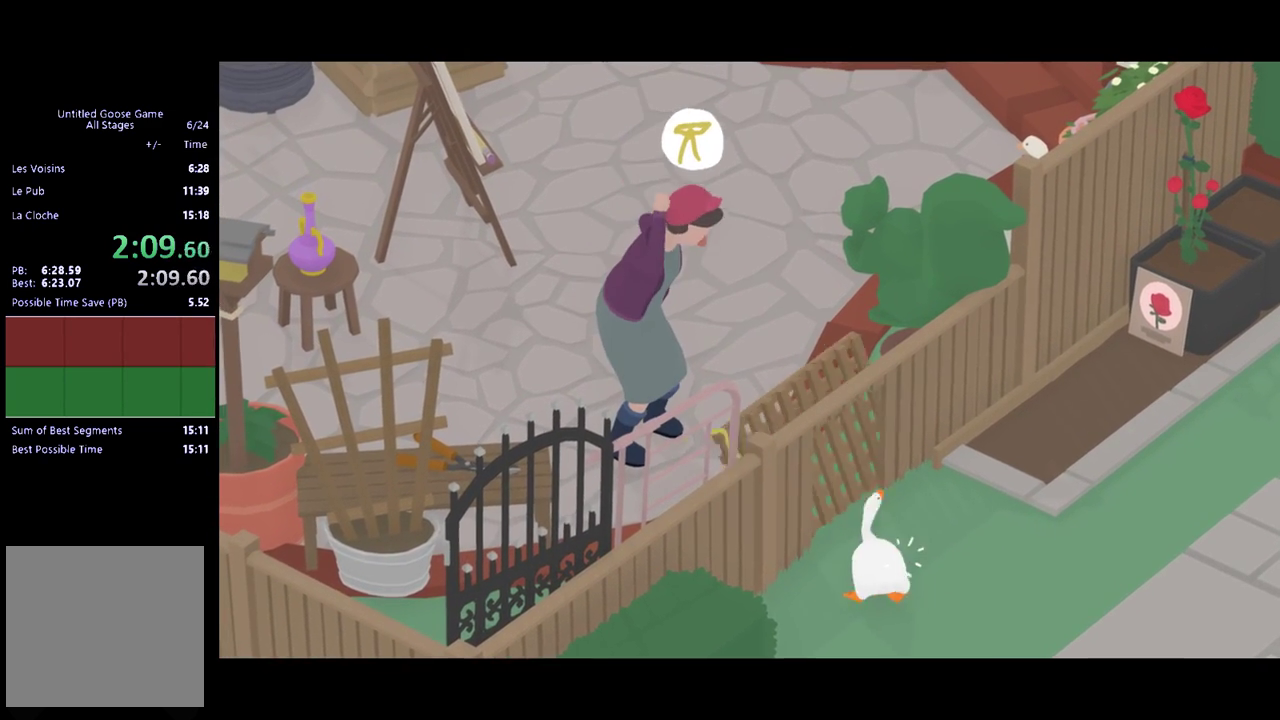
{"buttons": ["A"], "left_stick": "up-left", "events": [[67, "B", "down"], [100, "left_stick", "up"], [200, "B", "up"], [267, "L2", "up"], [333, "left_stick", "up-left"], [400, "A", "down"]]}
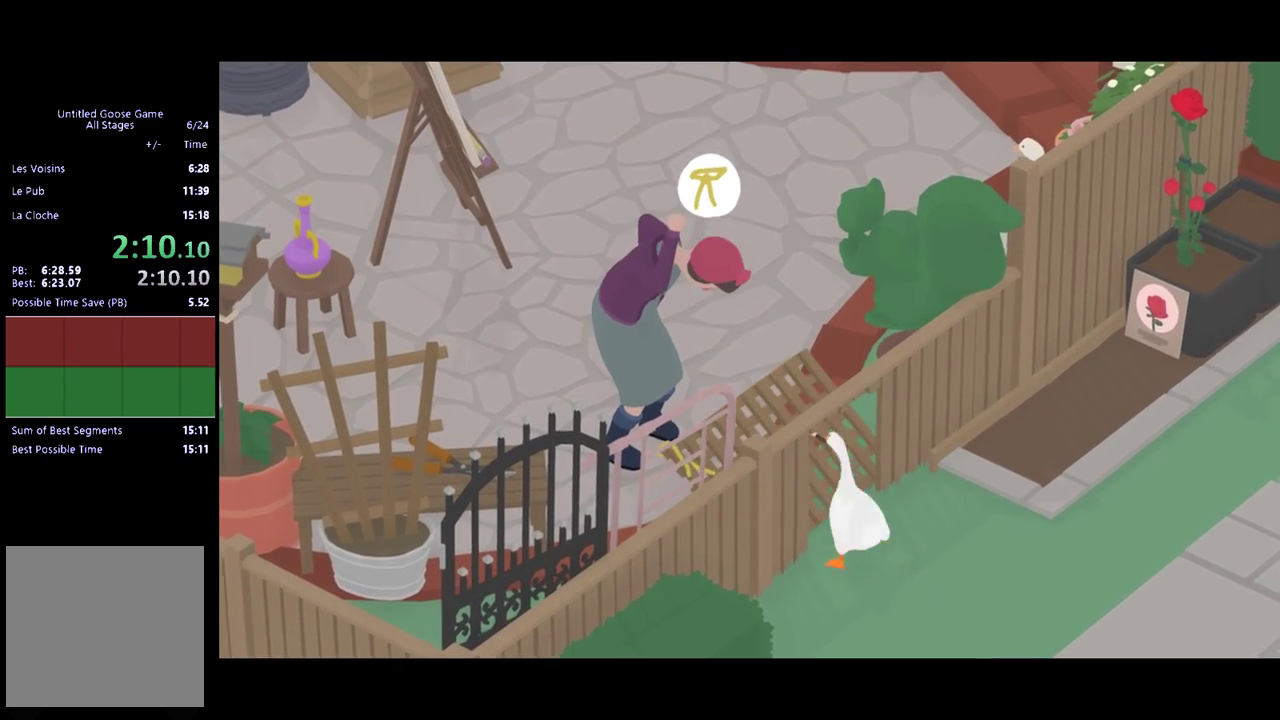
{"buttons": ["A"], "left_stick": "up", "events": [[200, "left_stick", "up"]]}